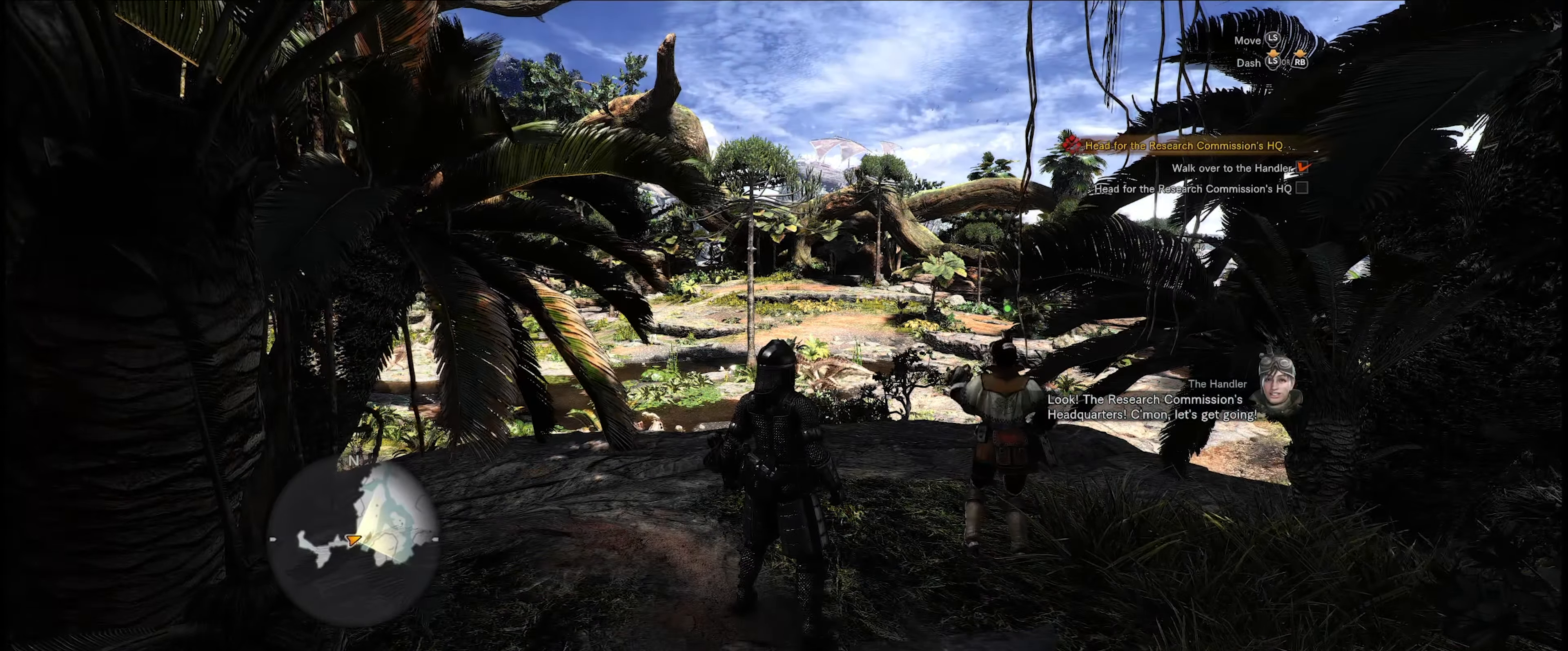
Gameplay with a controller (Xbox layout); each line is a JSON object with the inputs held at the frame after it. "events" lists button and stick changes between this image and that frame as [ms after this image, input, new state], when the widget could be followed in between. Not read: L3 R3.
{"buttons": [], "left_stick": "up-right", "right_stick": "center", "events": [[117, "left_stick", "up-right"]]}
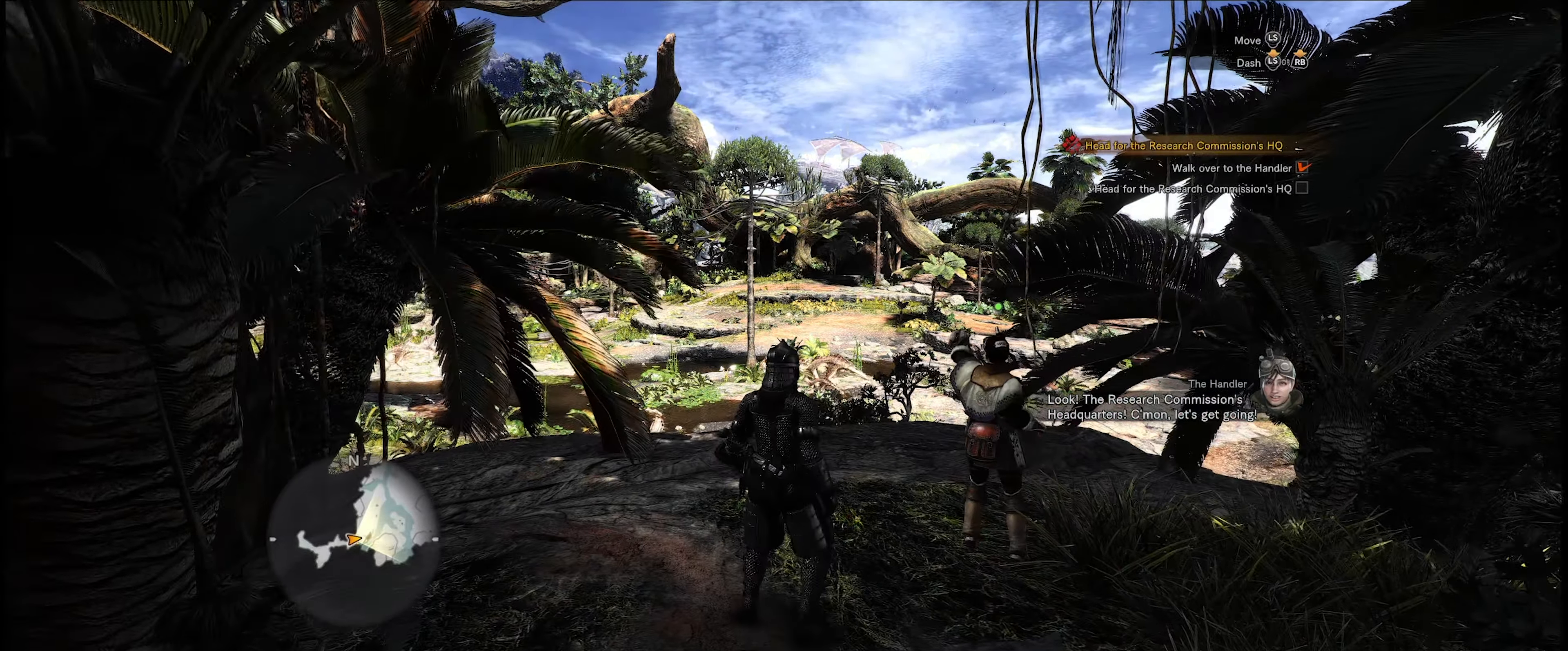
{"buttons": [], "left_stick": "up-right", "right_stick": "left", "events": [[267, "right_stick", "left"]]}
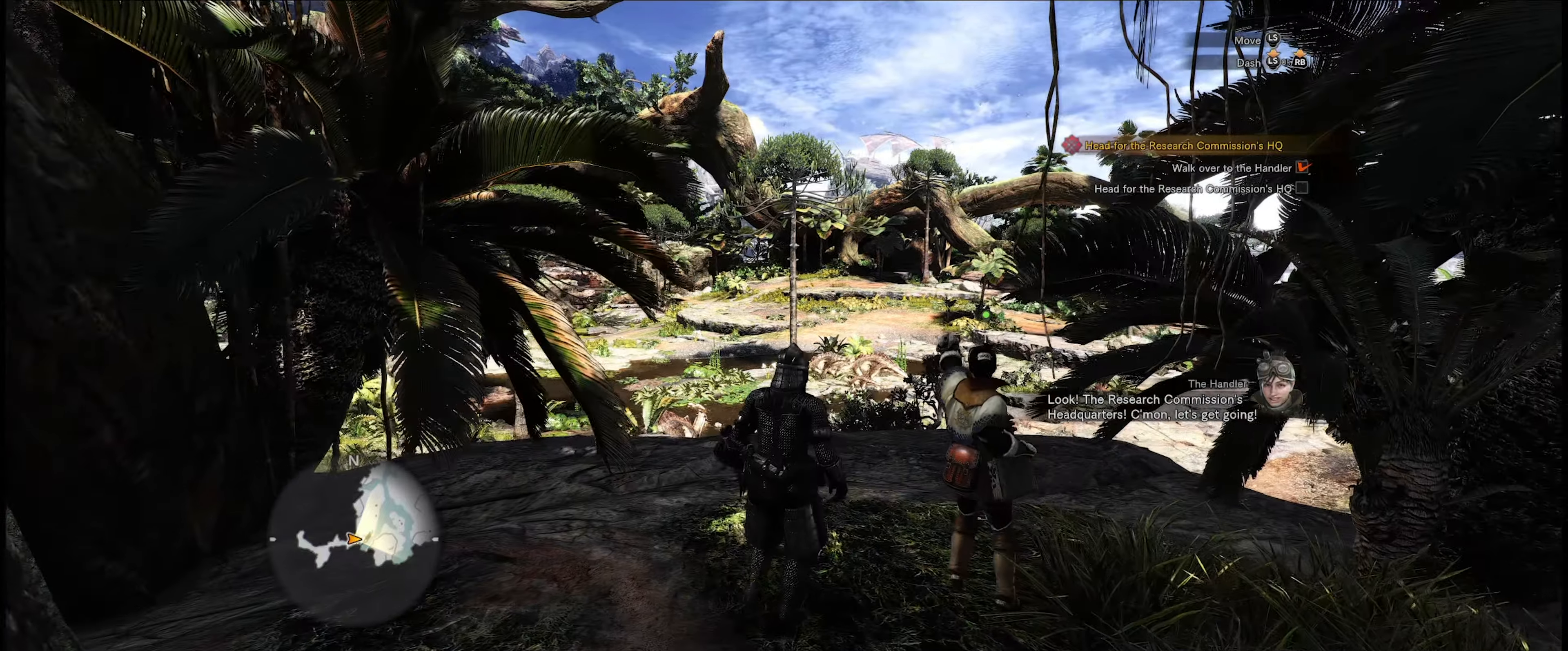
{"buttons": [], "left_stick": "up-right", "right_stick": "center", "events": [[250, "right_stick", "center"]]}
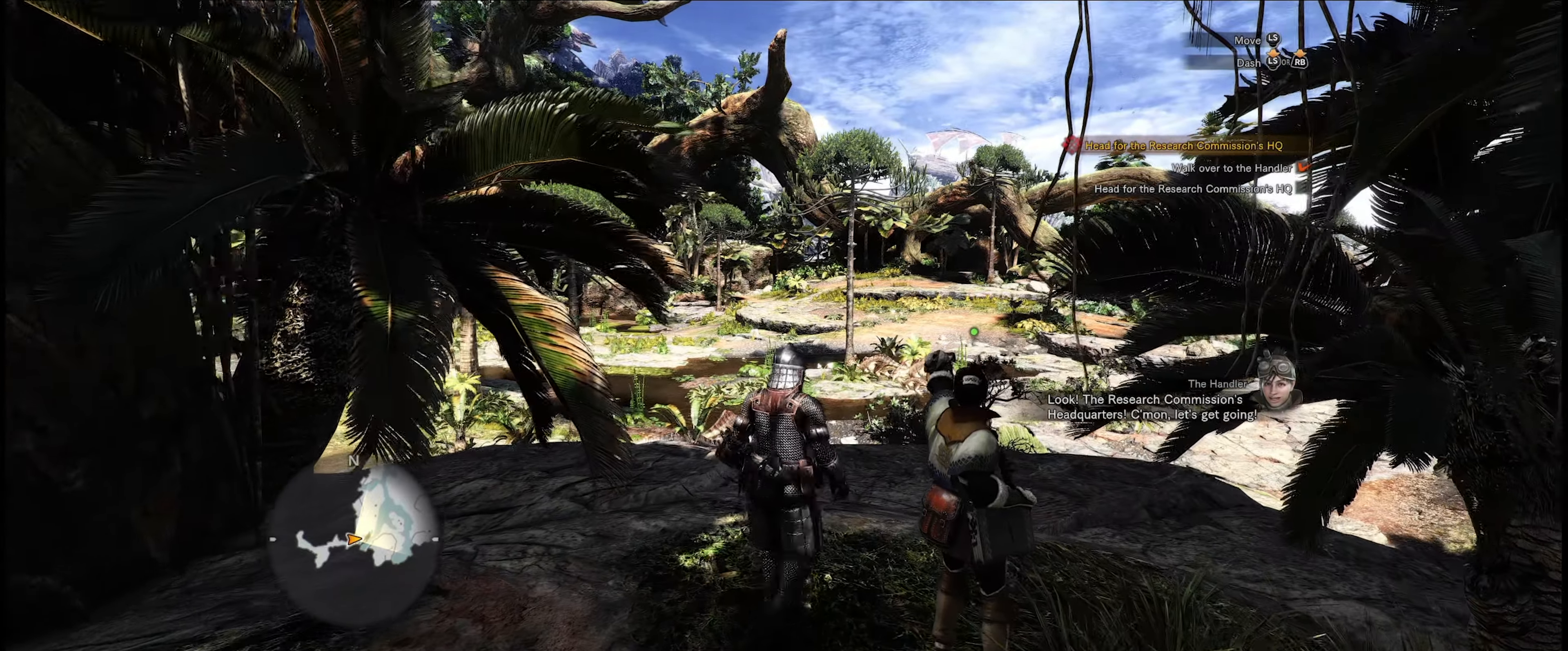
{"buttons": [], "left_stick": "up", "right_stick": "center", "events": [[316, "left_stick", "up"]]}
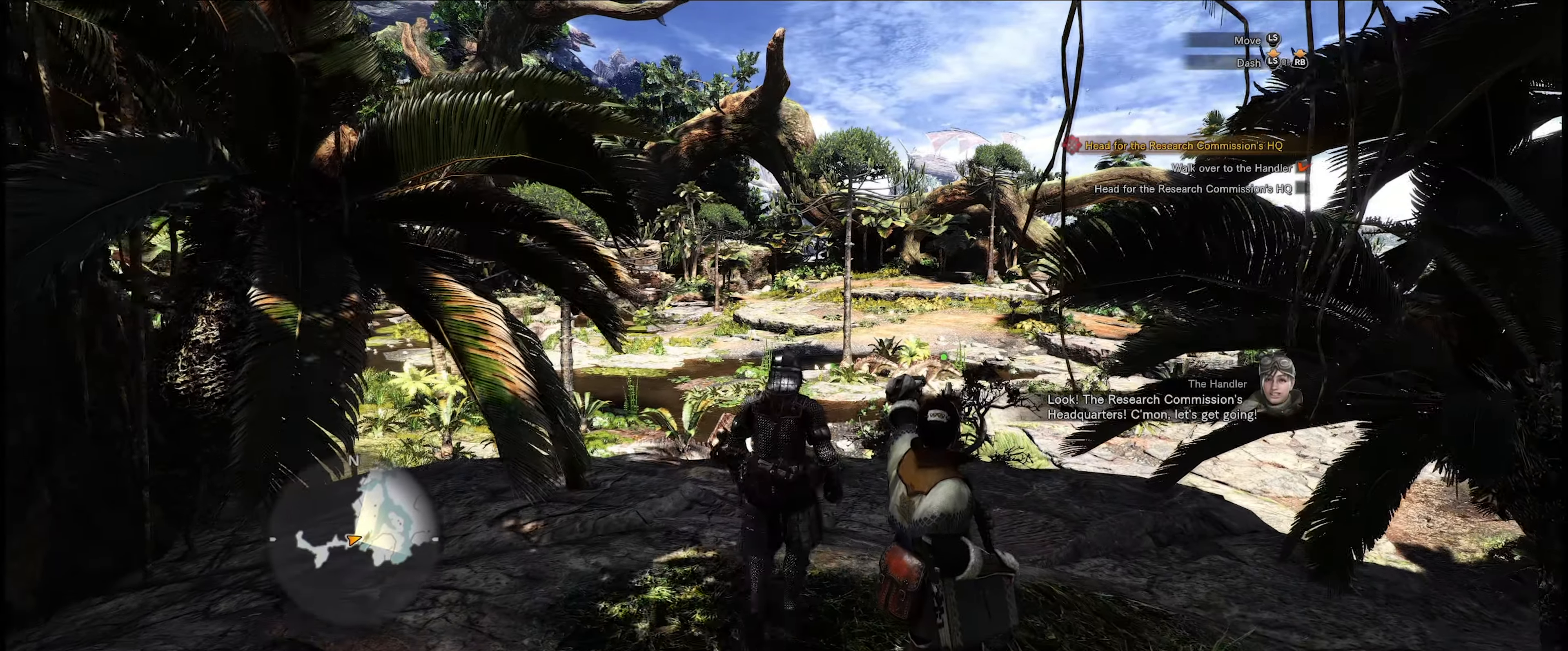
{"buttons": [], "left_stick": "up", "right_stick": "center", "events": []}
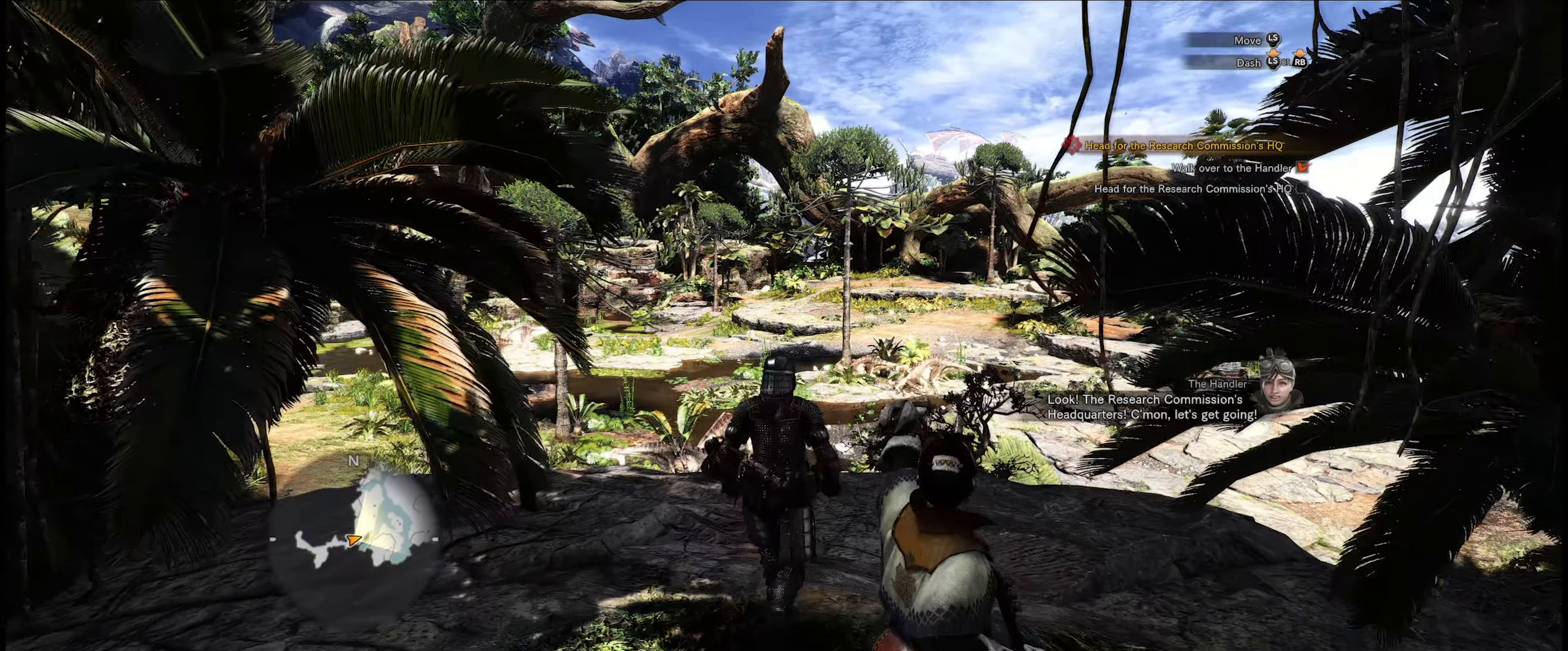
{"buttons": [], "left_stick": "up", "right_stick": "center", "events": []}
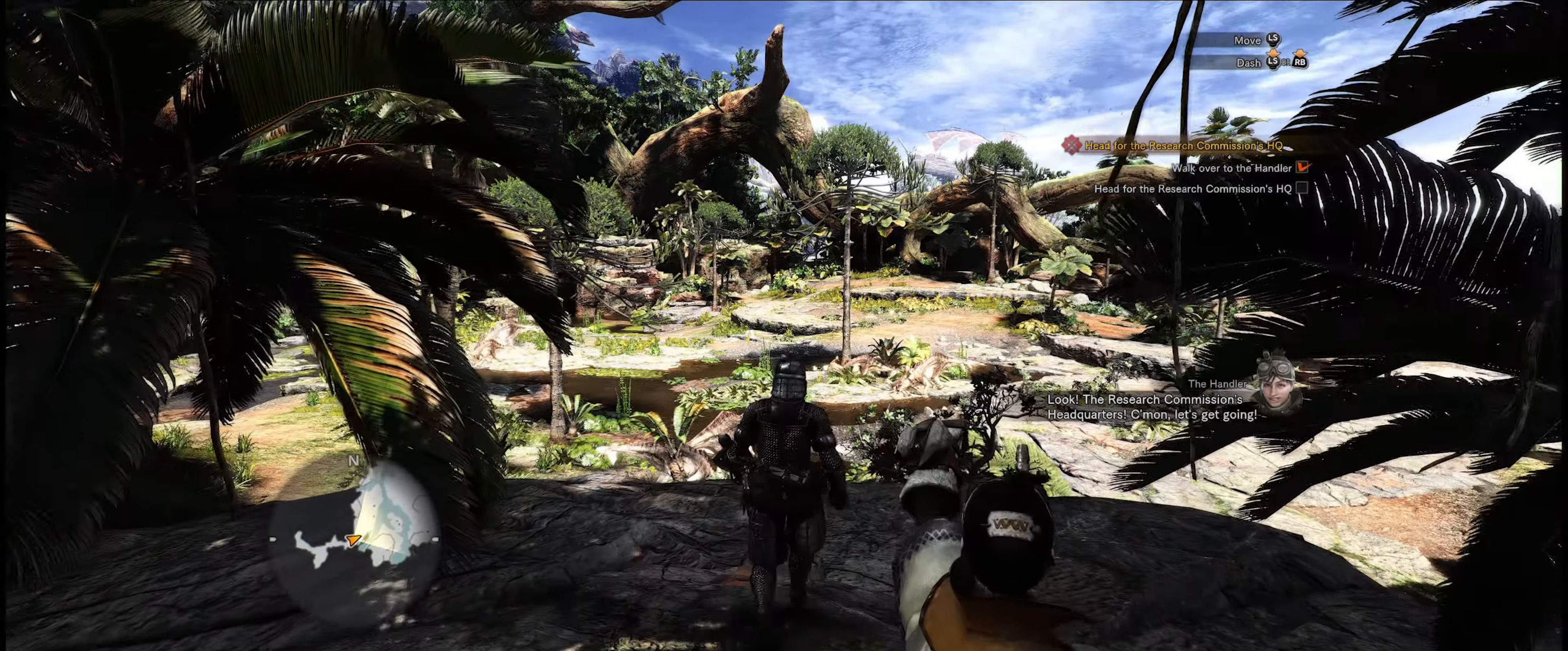
{"buttons": [], "left_stick": "up", "right_stick": "center", "events": []}
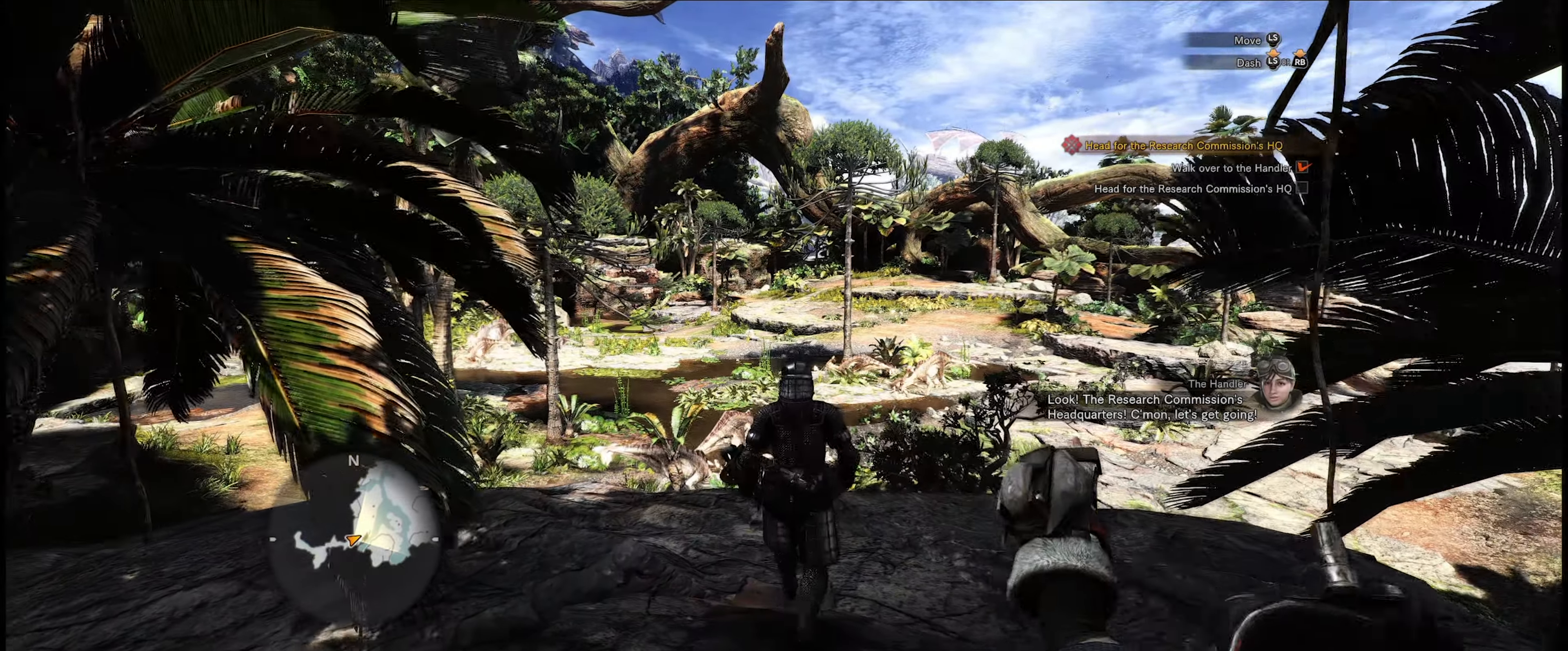
{"buttons": [], "left_stick": "up", "right_stick": "center", "events": []}
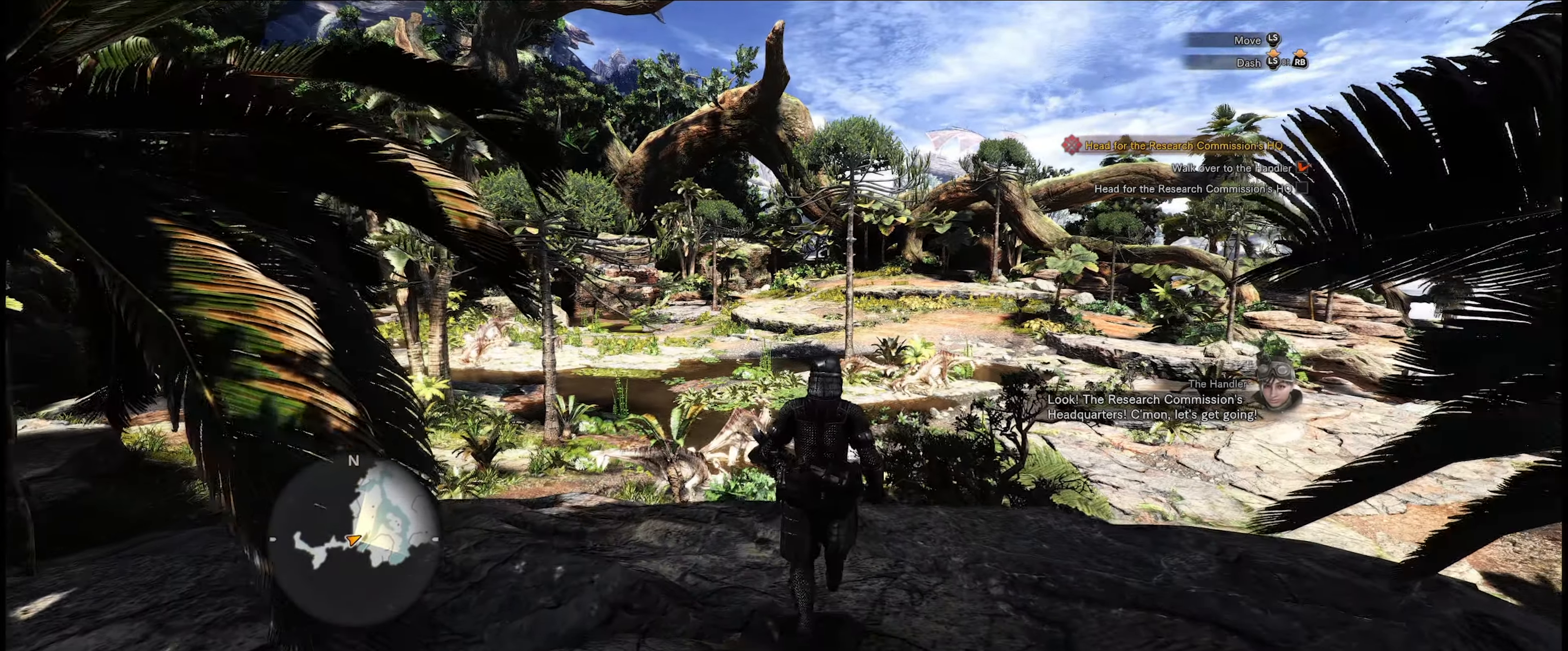
{"buttons": [], "left_stick": "center", "right_stick": "center", "events": [[450, "left_stick", "center"]]}
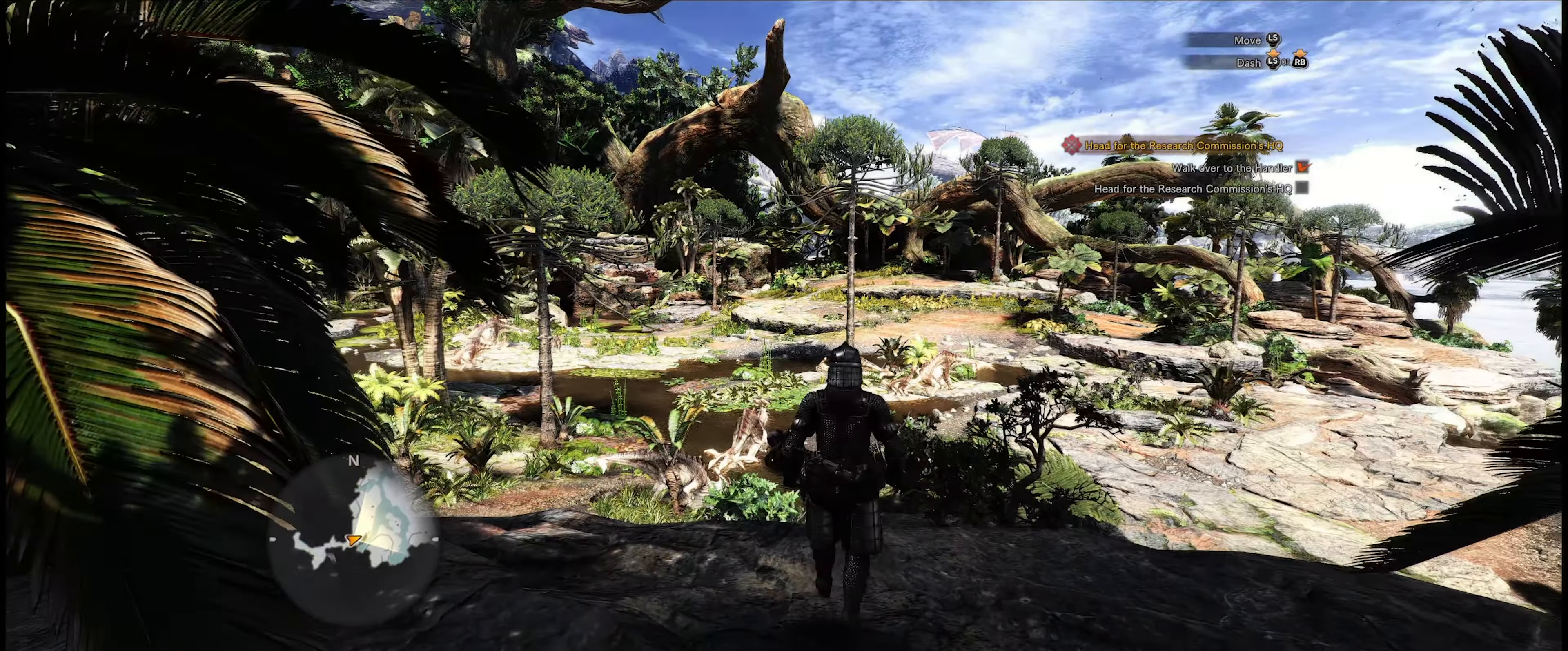
{"buttons": [], "left_stick": "center", "right_stick": "center", "events": []}
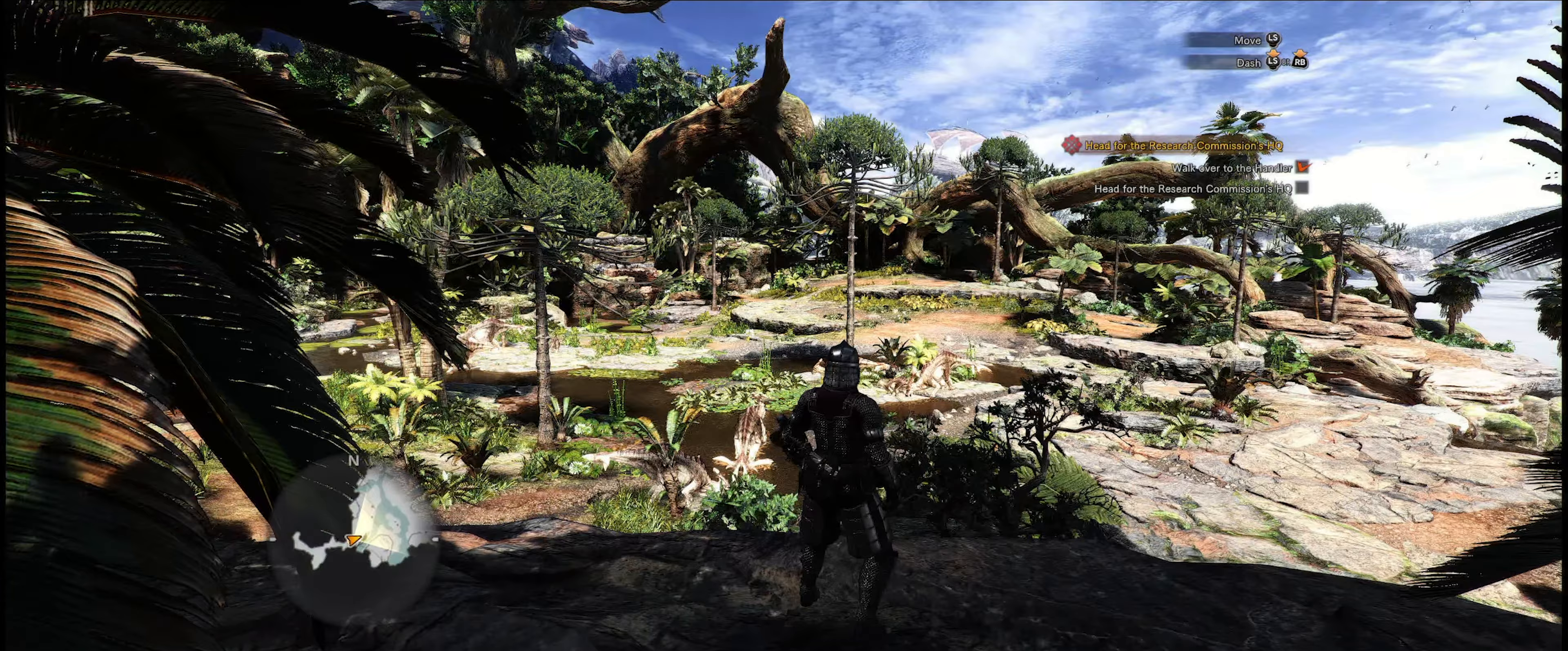
{"buttons": [], "left_stick": "up", "right_stick": "down-left", "events": [[483, "left_stick", "up"], [500, "right_stick", "down-left"]]}
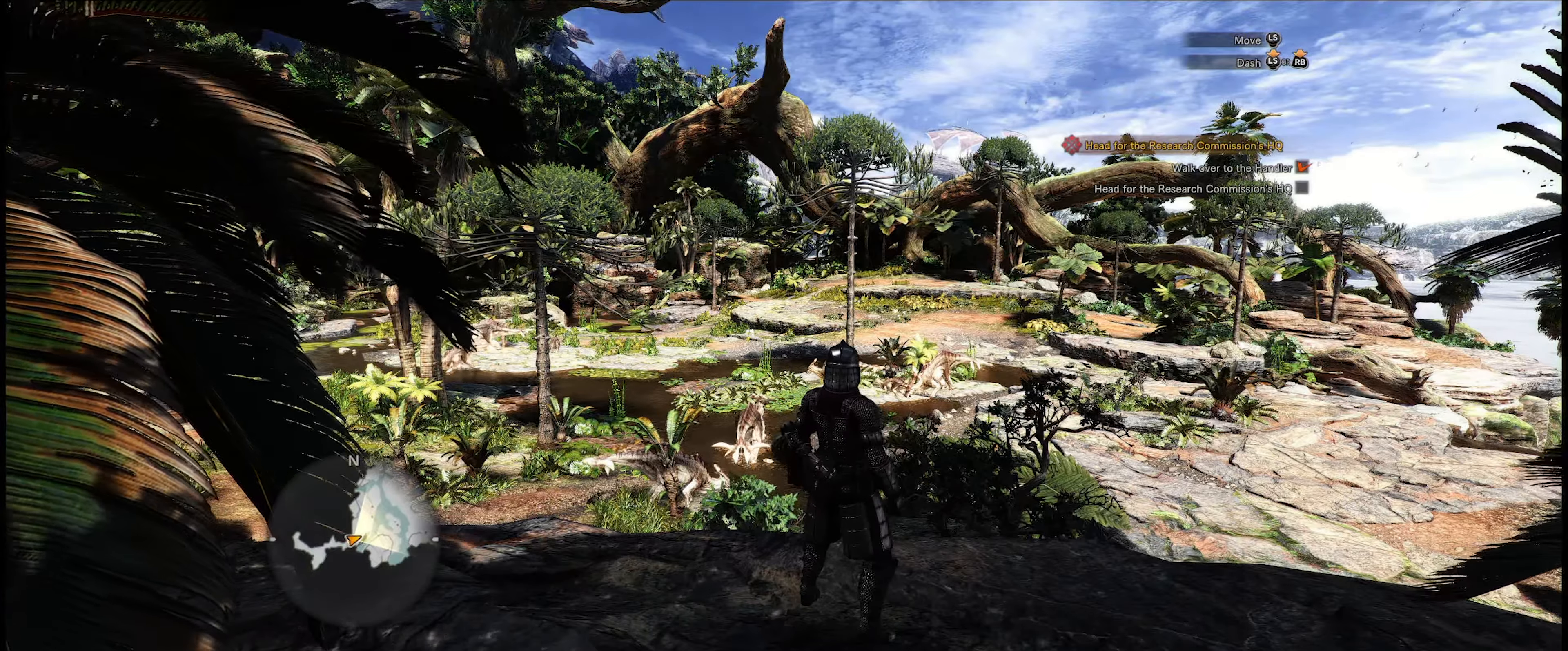
{"buttons": [], "left_stick": "up", "right_stick": "center", "events": [[317, "right_stick", "center"]]}
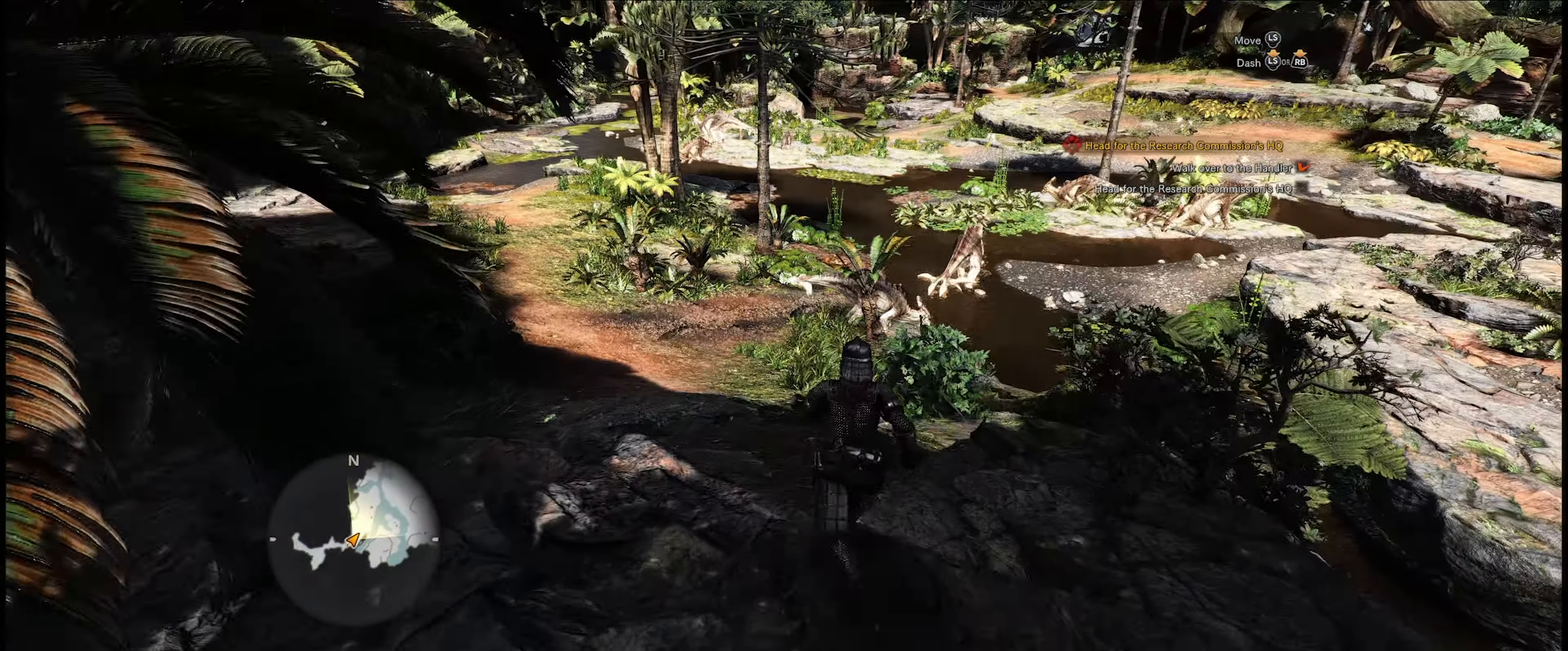
{"buttons": [], "left_stick": "center", "right_stick": "center", "events": [[50, "left_stick", "center"]]}
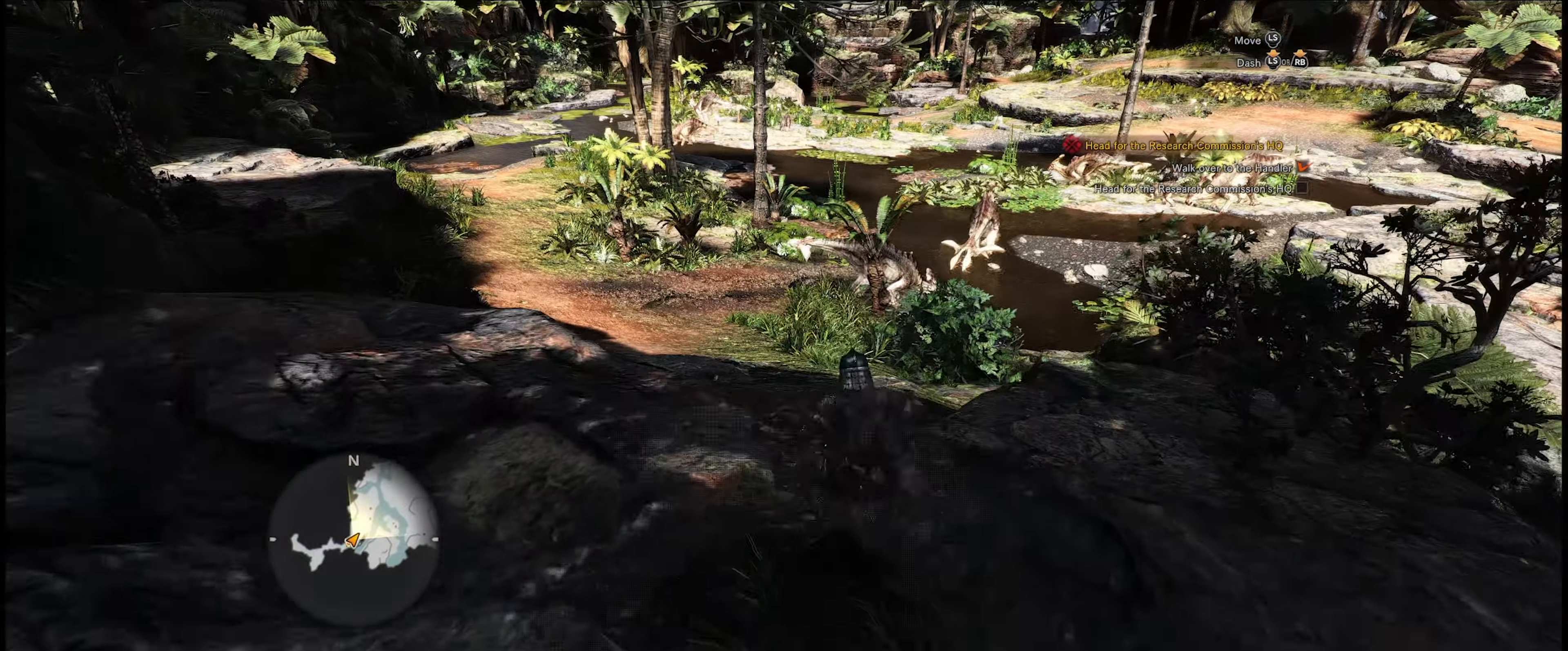
{"buttons": [], "left_stick": "up", "right_stick": "left", "events": [[233, "left_stick", "up"], [233, "right_stick", "left"]]}
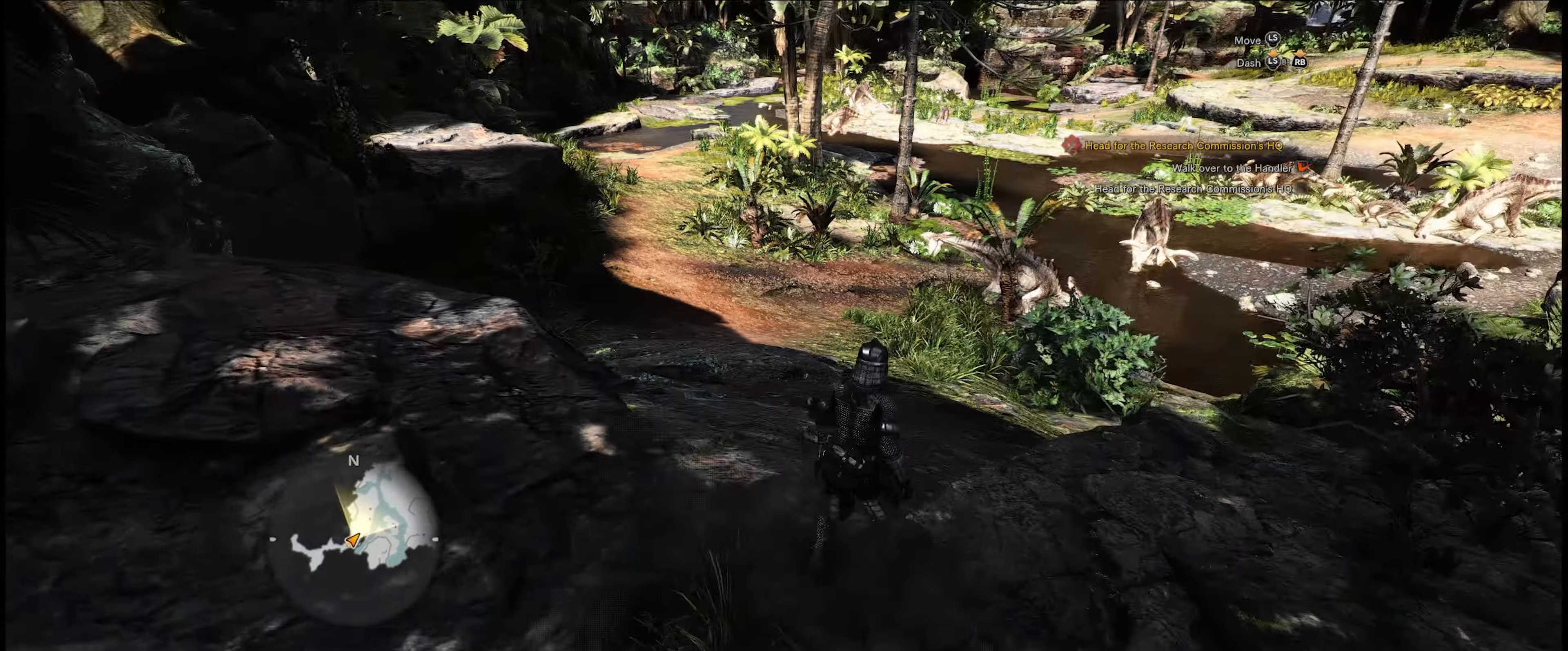
{"buttons": [], "left_stick": "up", "right_stick": "center", "events": [[50, "right_stick", "center"]]}
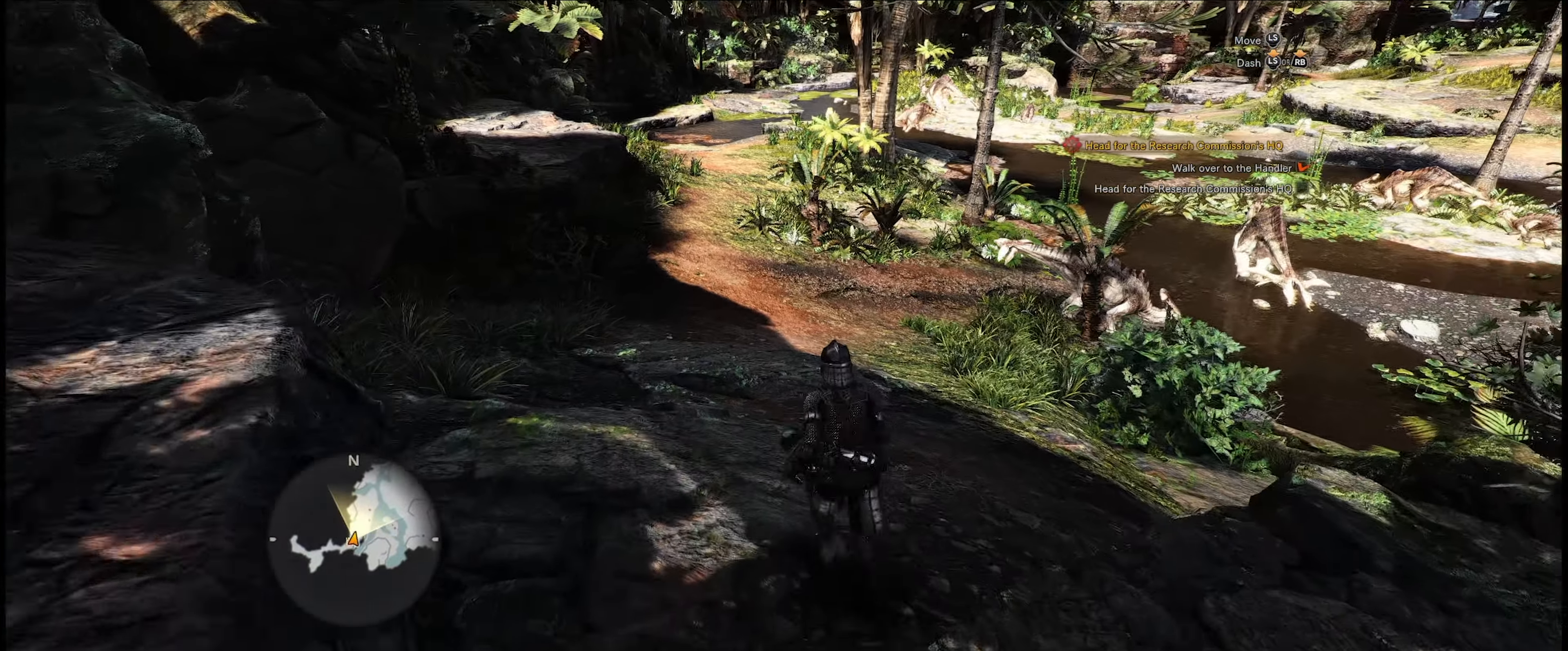
{"buttons": [], "left_stick": "up", "right_stick": "center", "events": [[83, "right_stick", "right"], [350, "right_stick", "center"]]}
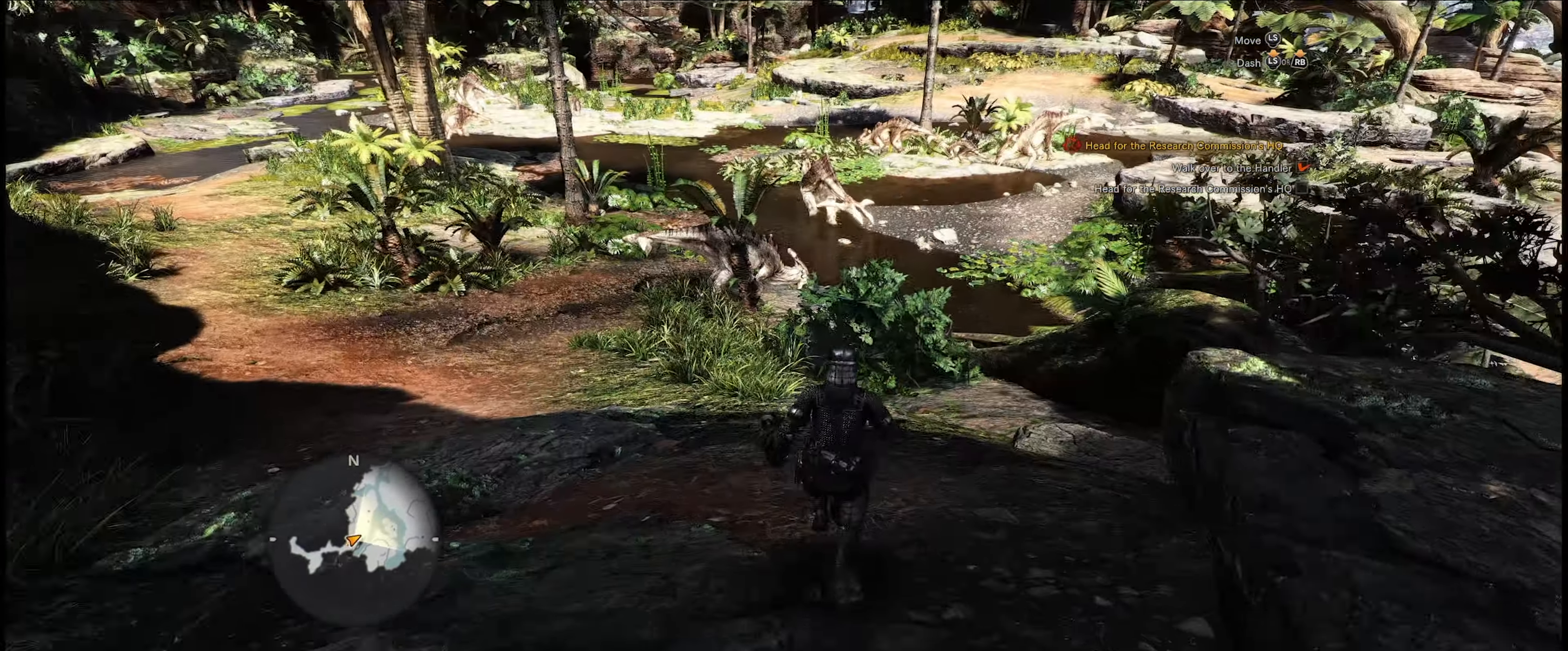
{"buttons": [], "left_stick": "up", "right_stick": "center", "events": []}
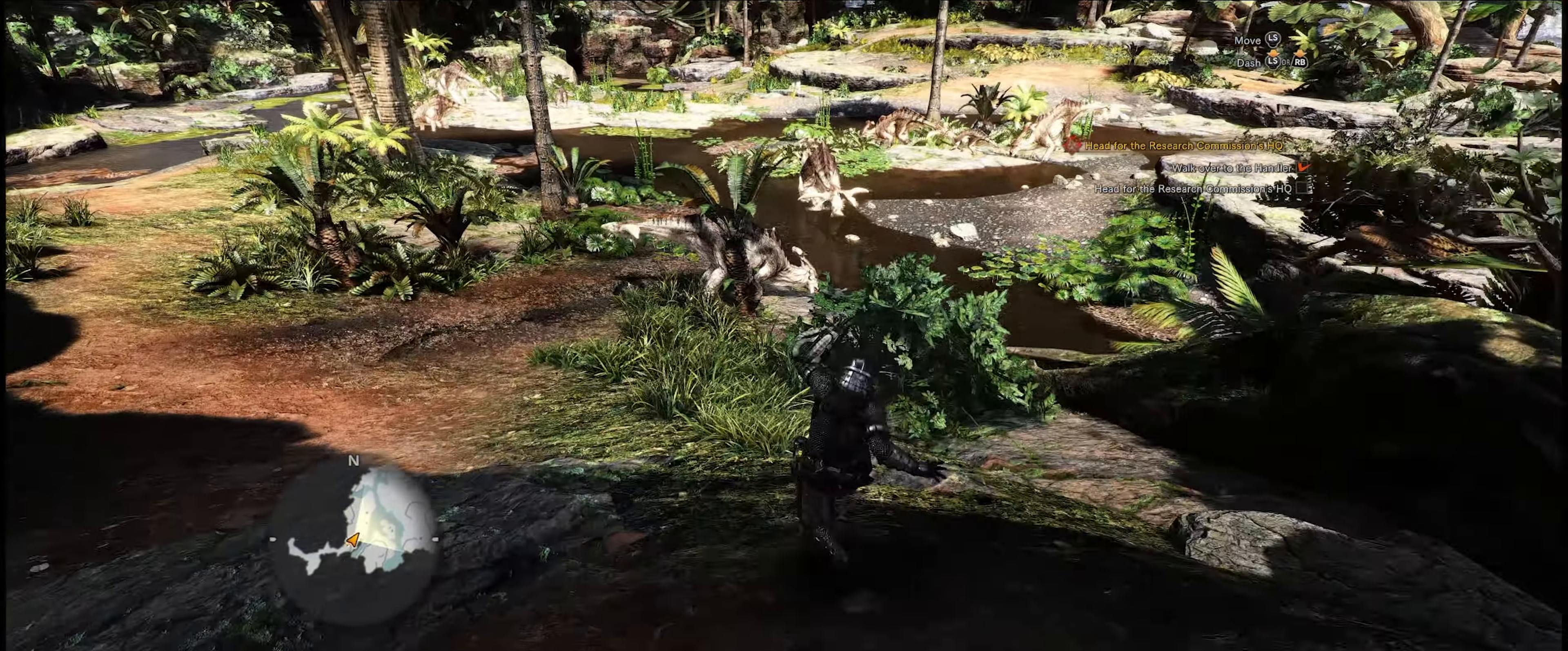
{"buttons": [], "left_stick": "up", "right_stick": "center", "events": []}
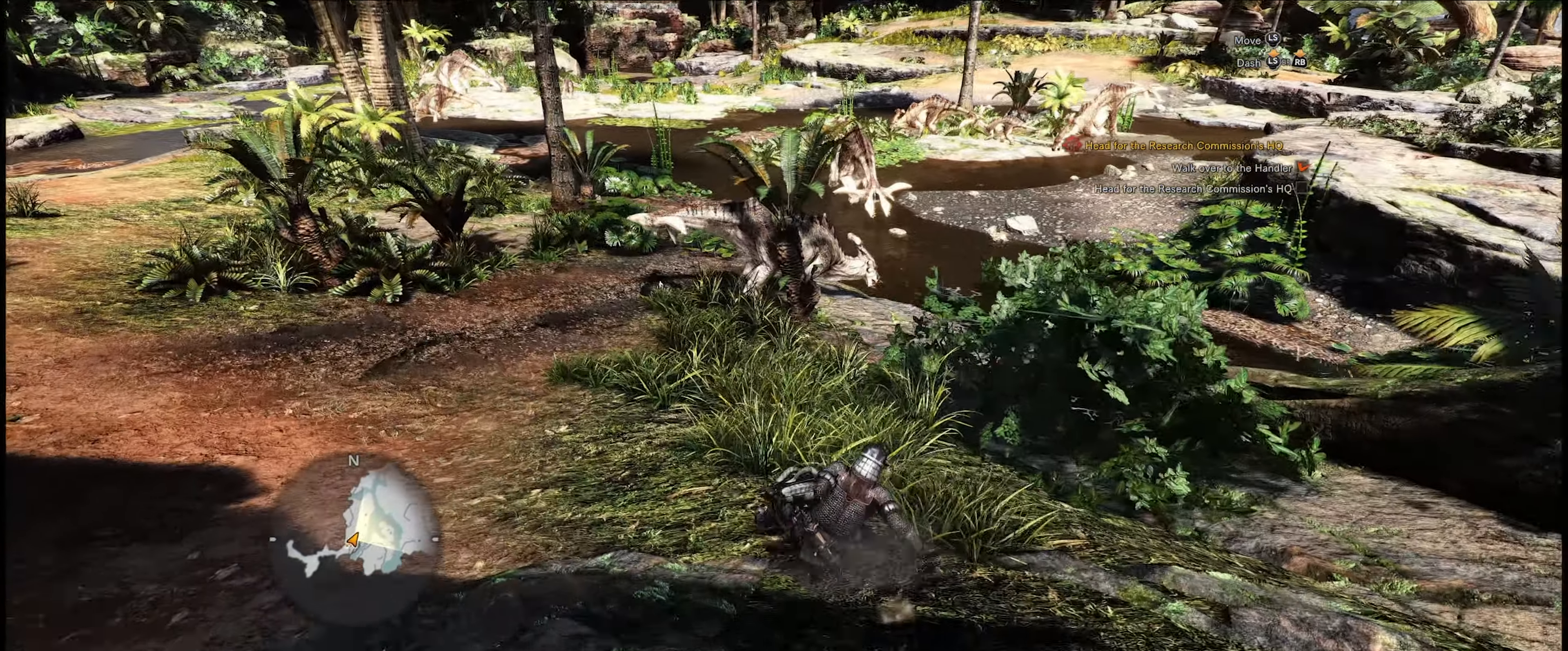
{"buttons": [], "left_stick": "up", "right_stick": "center", "events": [[217, "right_stick", "right"], [500, "right_stick", "center"]]}
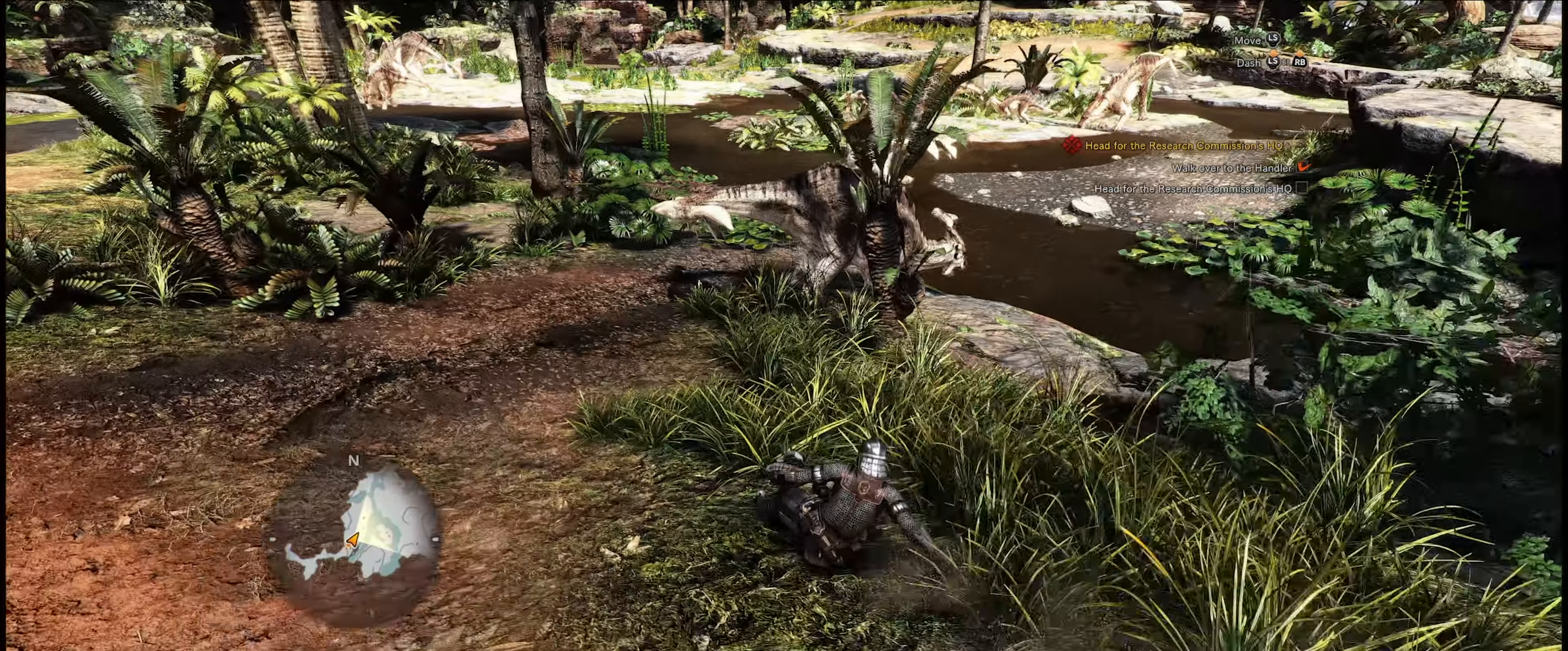
{"buttons": [], "left_stick": "up", "right_stick": "center", "events": []}
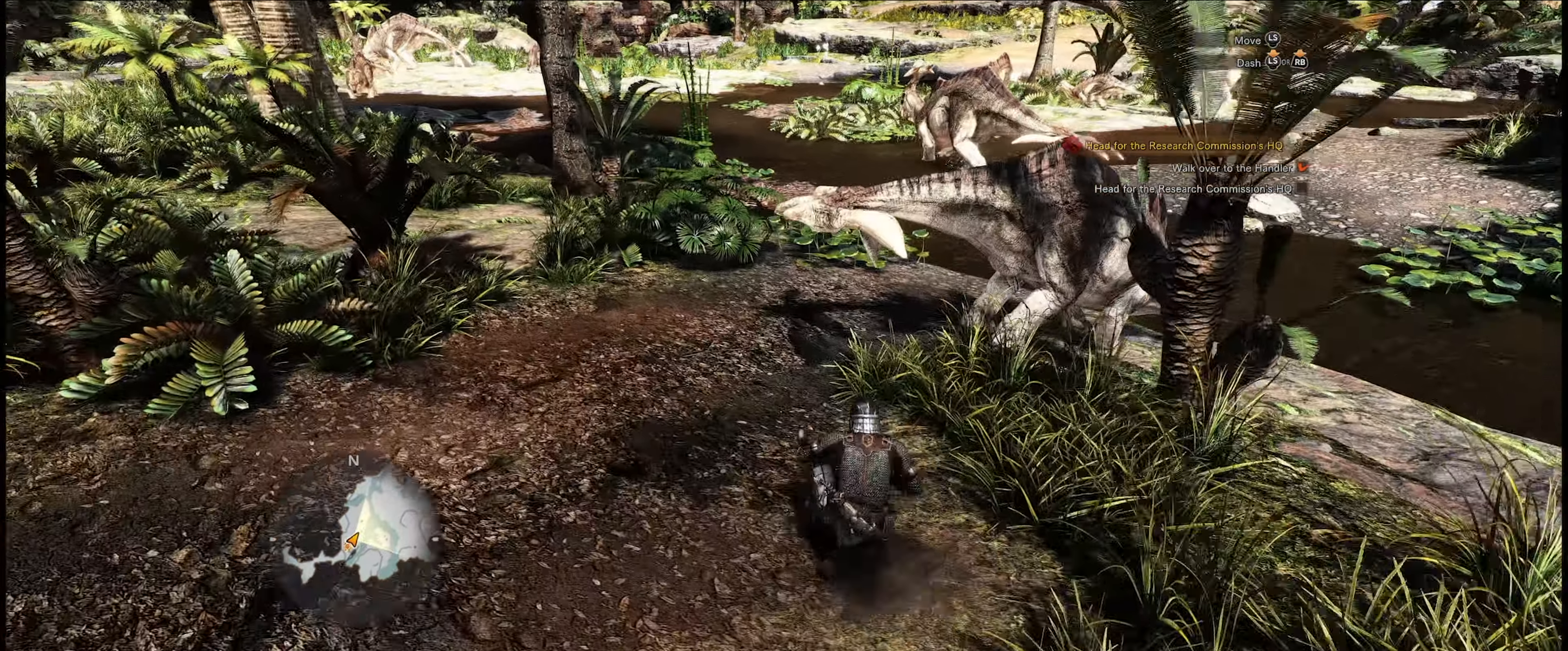
{"buttons": [], "left_stick": "up", "right_stick": "up-right", "events": [[300, "right_stick", "right"], [367, "right_stick", "up-right"]]}
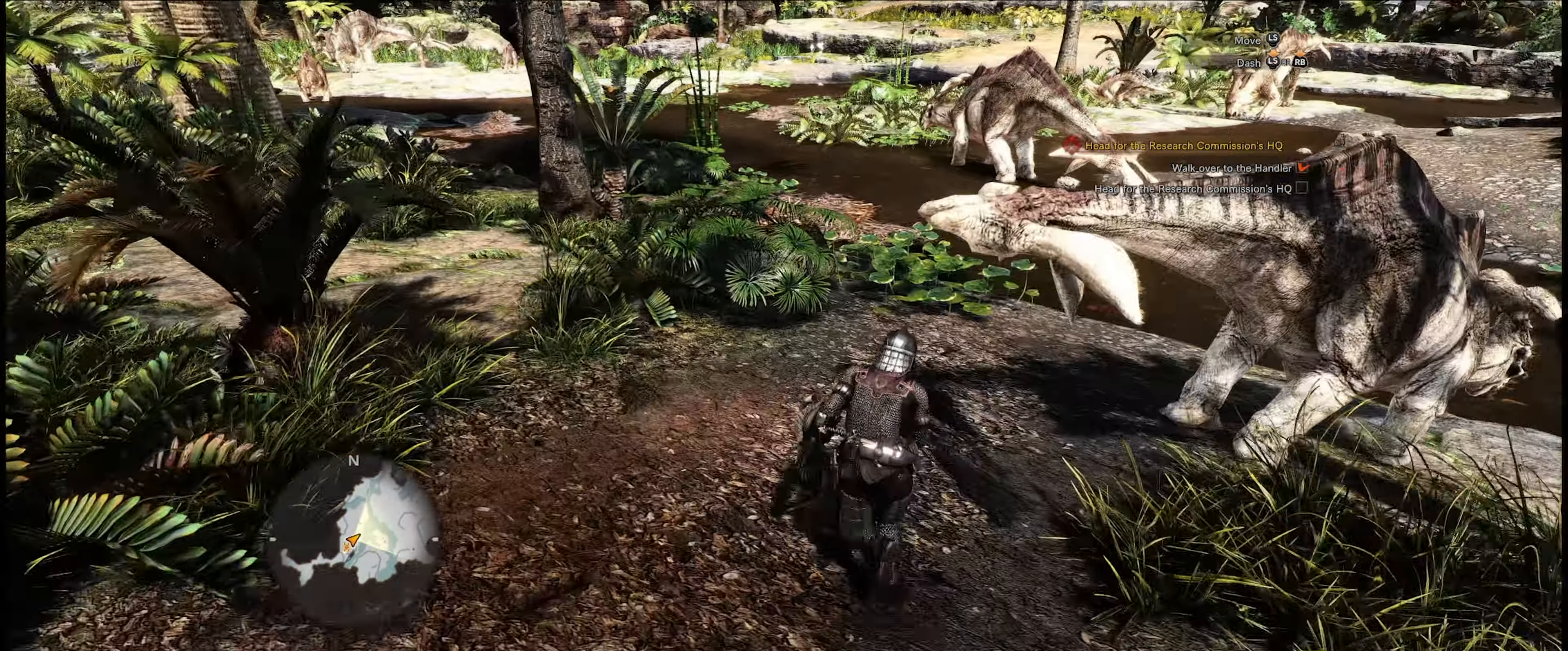
{"buttons": [], "left_stick": "up", "right_stick": "up-right", "events": []}
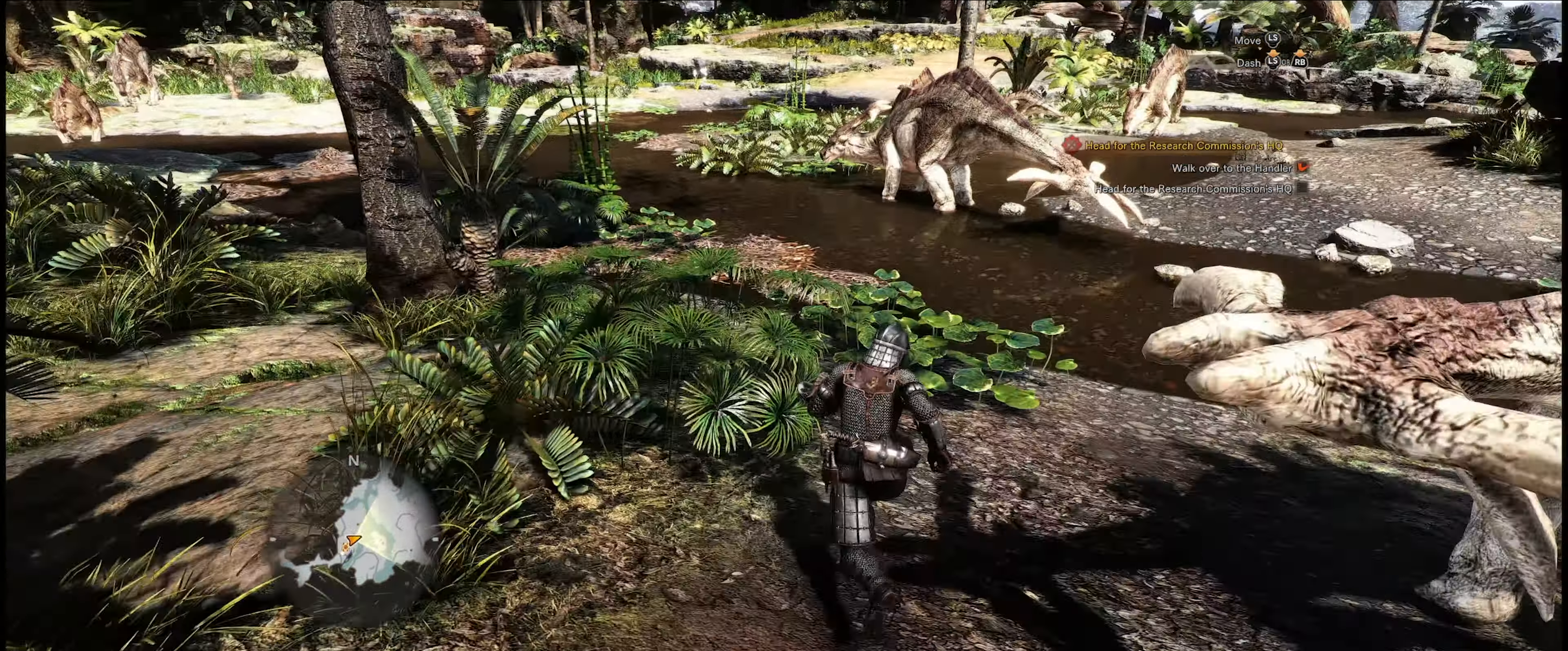
{"buttons": [], "left_stick": "up", "right_stick": "center", "events": [[50, "right_stick", "up"], [284, "right_stick", "center"]]}
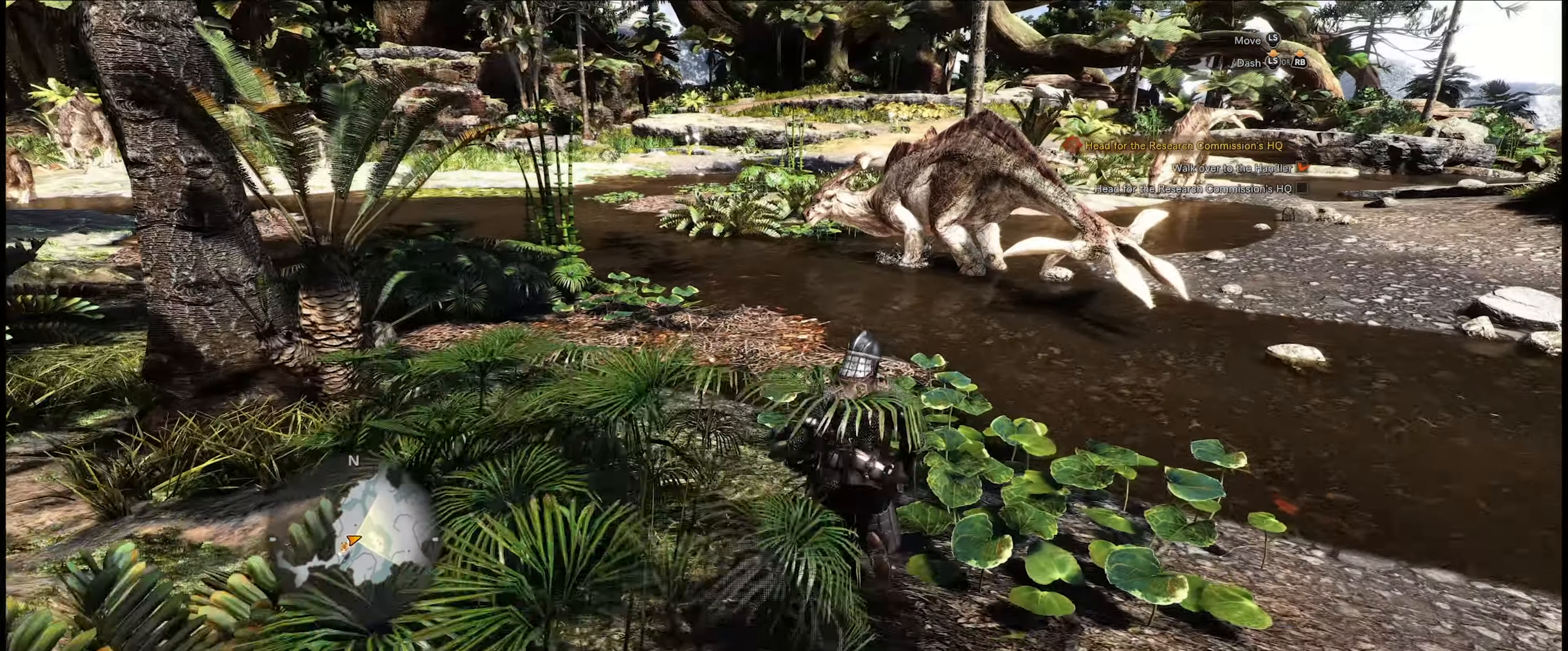
{"buttons": [], "left_stick": "up", "right_stick": "up", "events": [[300, "right_stick", "up"]]}
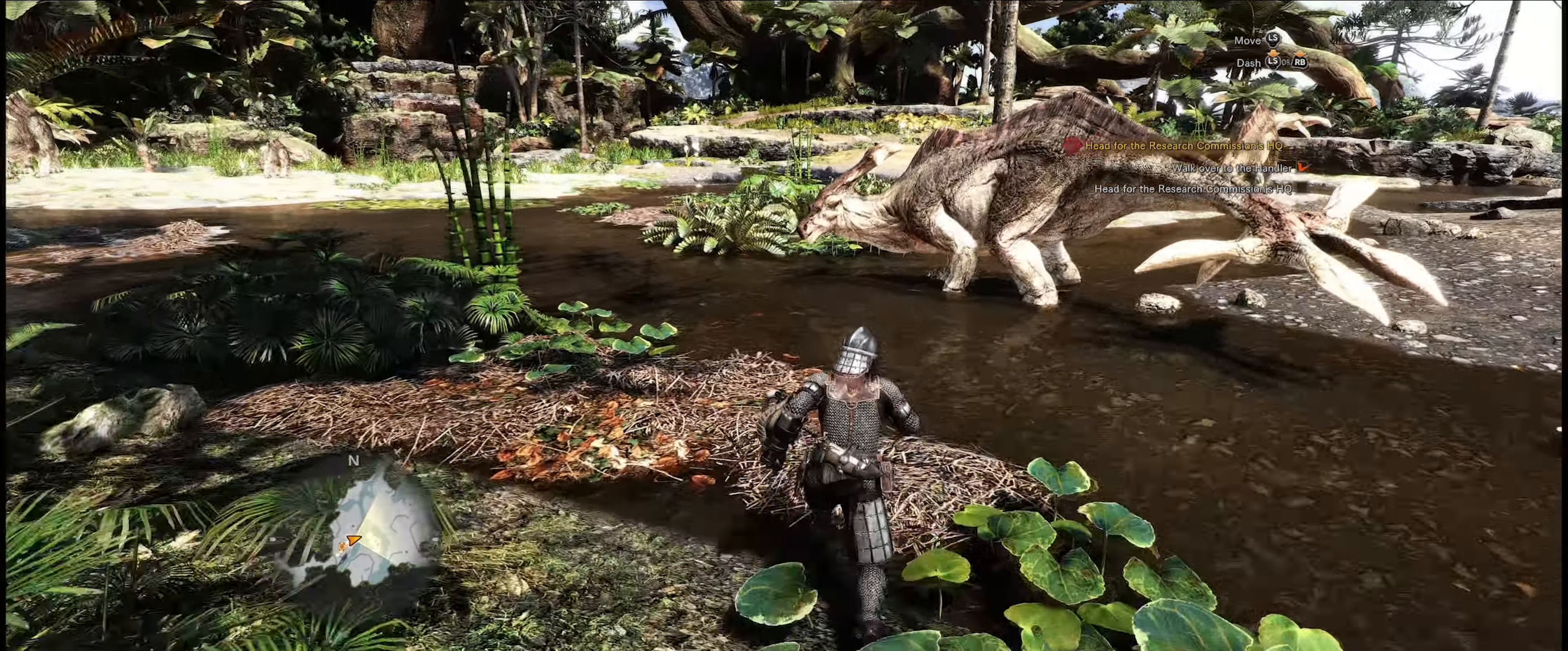
{"buttons": [], "left_stick": "up", "right_stick": "up", "events": []}
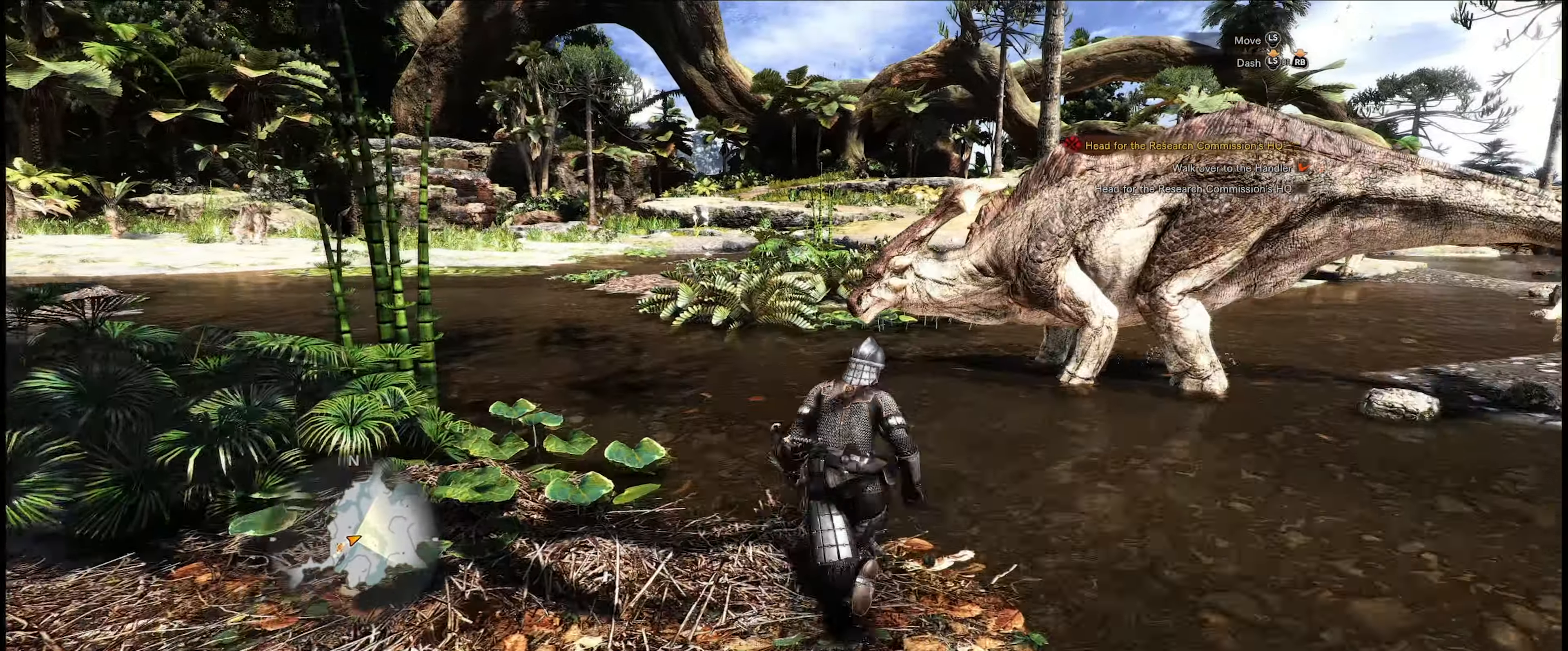
{"buttons": [], "left_stick": "up", "right_stick": "center", "events": [[17, "right_stick", "center"]]}
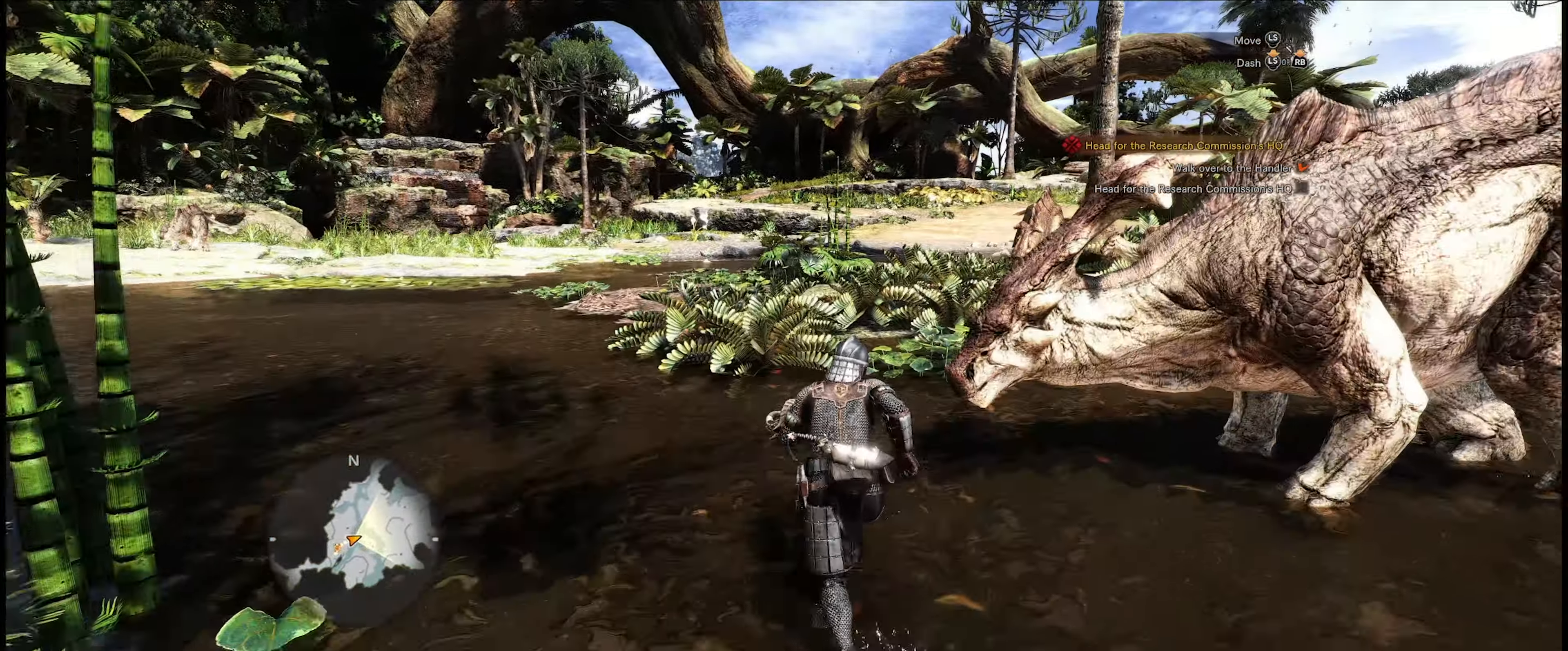
{"buttons": [], "left_stick": "up-left", "right_stick": "right", "events": [[167, "left_stick", "up-left"], [184, "right_stick", "right"]]}
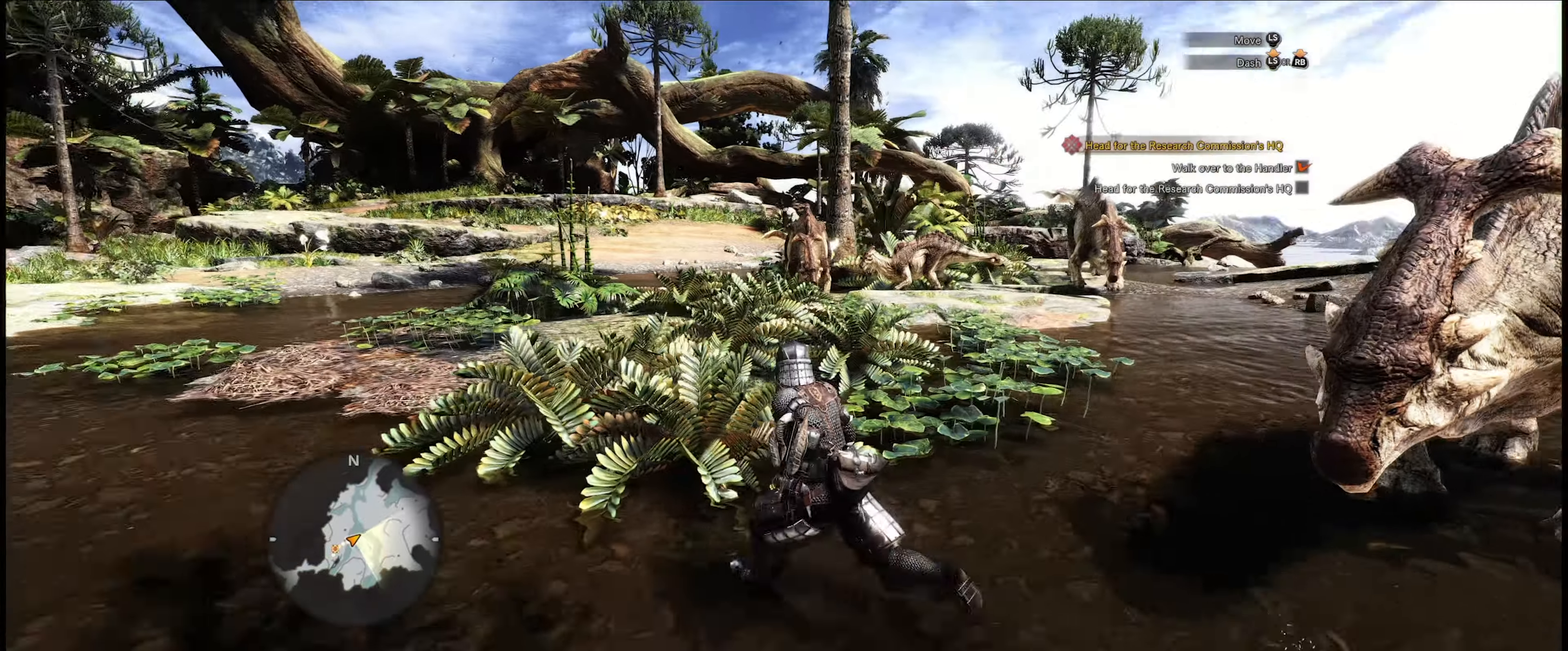
{"buttons": [], "left_stick": "left", "right_stick": "right", "events": [[200, "left_stick", "left"], [216, "right_stick", "center"], [400, "right_stick", "right"]]}
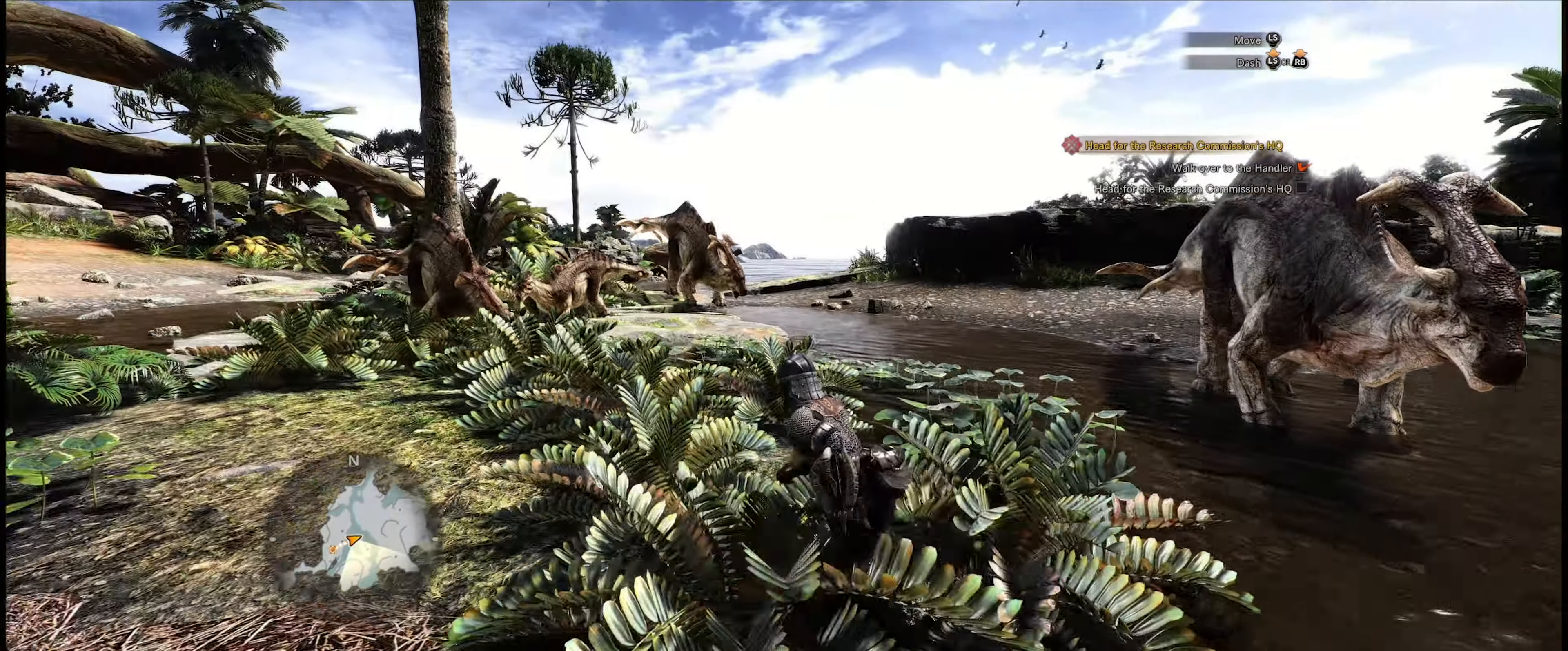
{"buttons": [], "left_stick": "up-left", "right_stick": "left", "events": [[33, "right_stick", "center"], [283, "right_stick", "left"], [466, "left_stick", "up-left"]]}